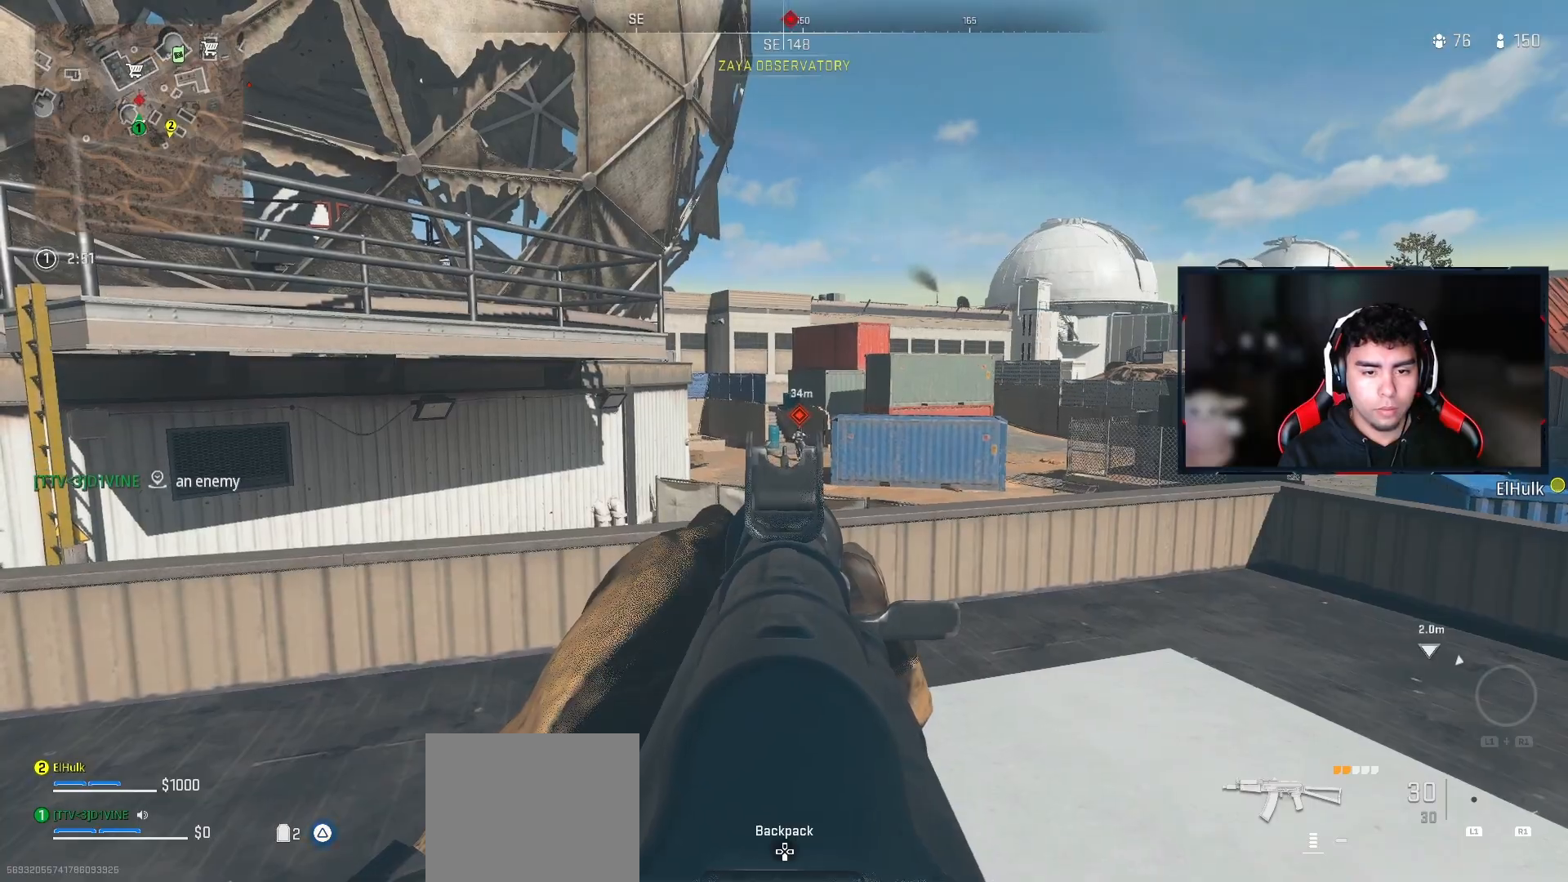
Gameplay with a controller (PlayStation layout); each line is a JSON object with the inputs held at the frame after it. "events" lists button and stick changes between this image and that frame as [ms after this image, input, new state], when the widget could be followed in between.
{"buttons": ["L2"], "left_stick": "up-left", "right_stick": "center", "events": [[100, "left_stick", "up-left"], [133, "right_stick", "right"], [250, "right_stick", "center"]]}
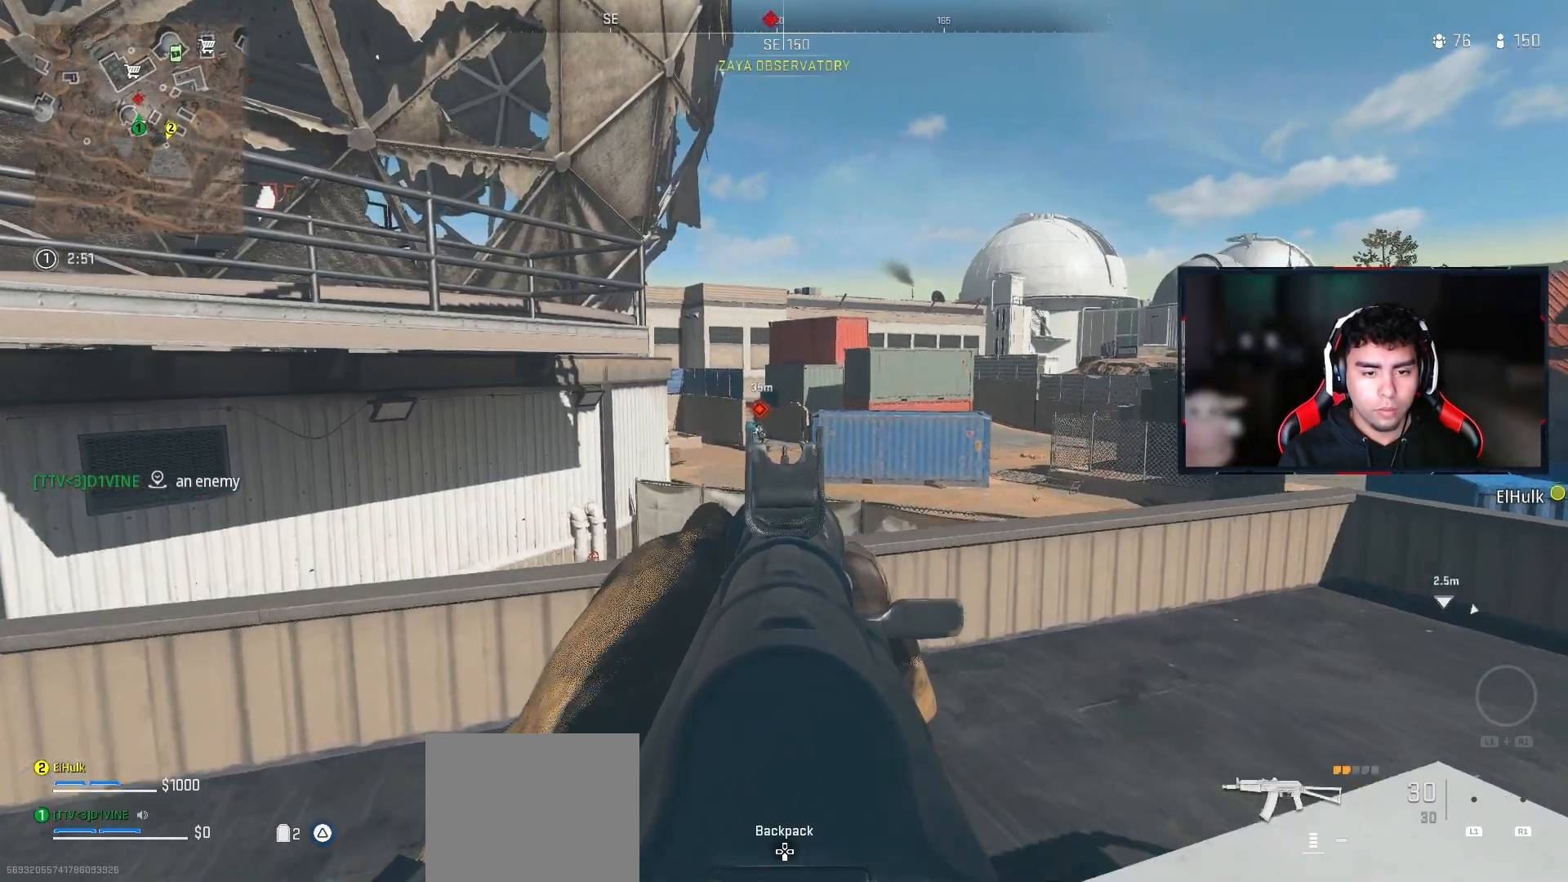
{"buttons": ["L2"], "left_stick": "up-right", "right_stick": "center", "events": [[33, "left_stick", "up"], [183, "right_stick", "left"], [233, "left_stick", "up-right"], [267, "right_stick", "center"], [417, "right_stick", "left"], [500, "right_stick", "center"]]}
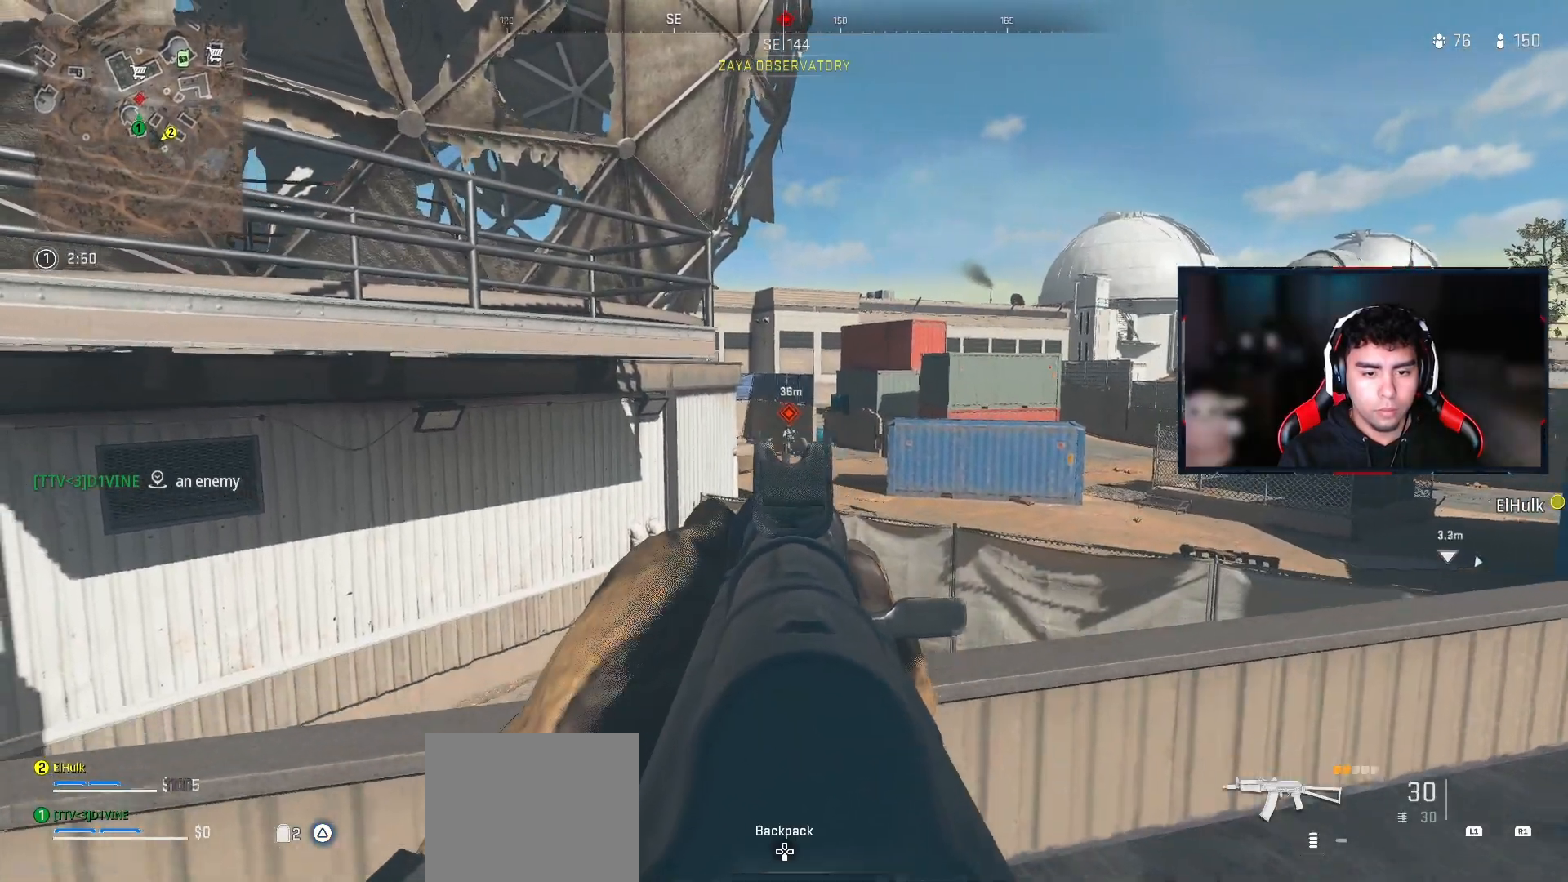
{"buttons": ["L2"], "left_stick": "up-right", "right_stick": "center", "events": [[300, "L2", "up"], [350, "CIRCLE", "down"], [483, "CIRCLE", "up"], [500, "L2", "down"]]}
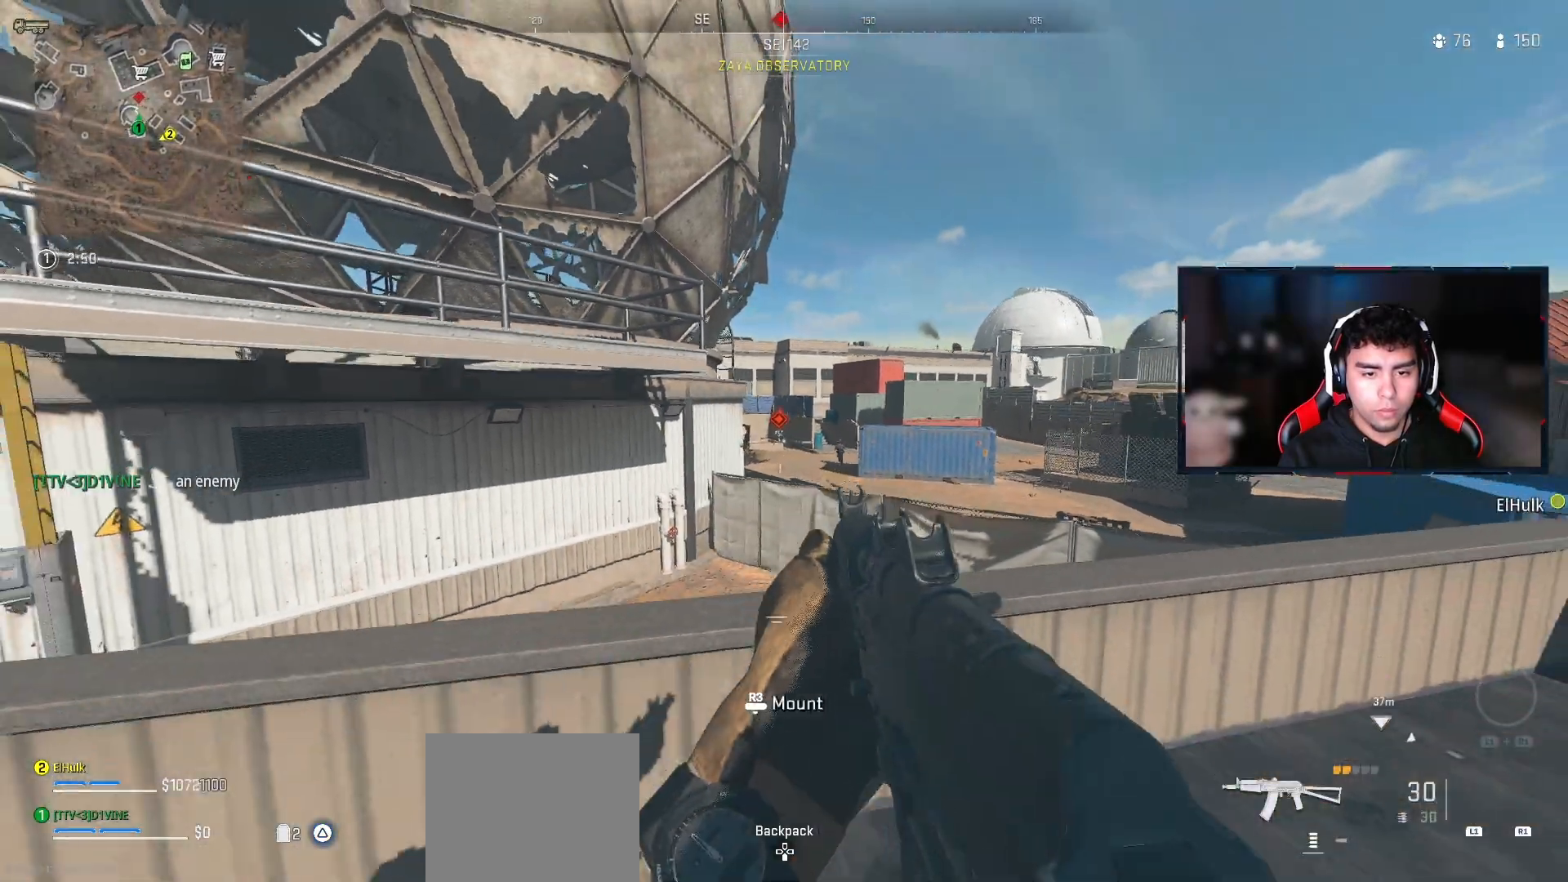
{"buttons": ["L2"], "left_stick": "center", "right_stick": "center", "events": [[100, "R3", "down"], [233, "R3", "up"], [300, "left_stick", "center"]]}
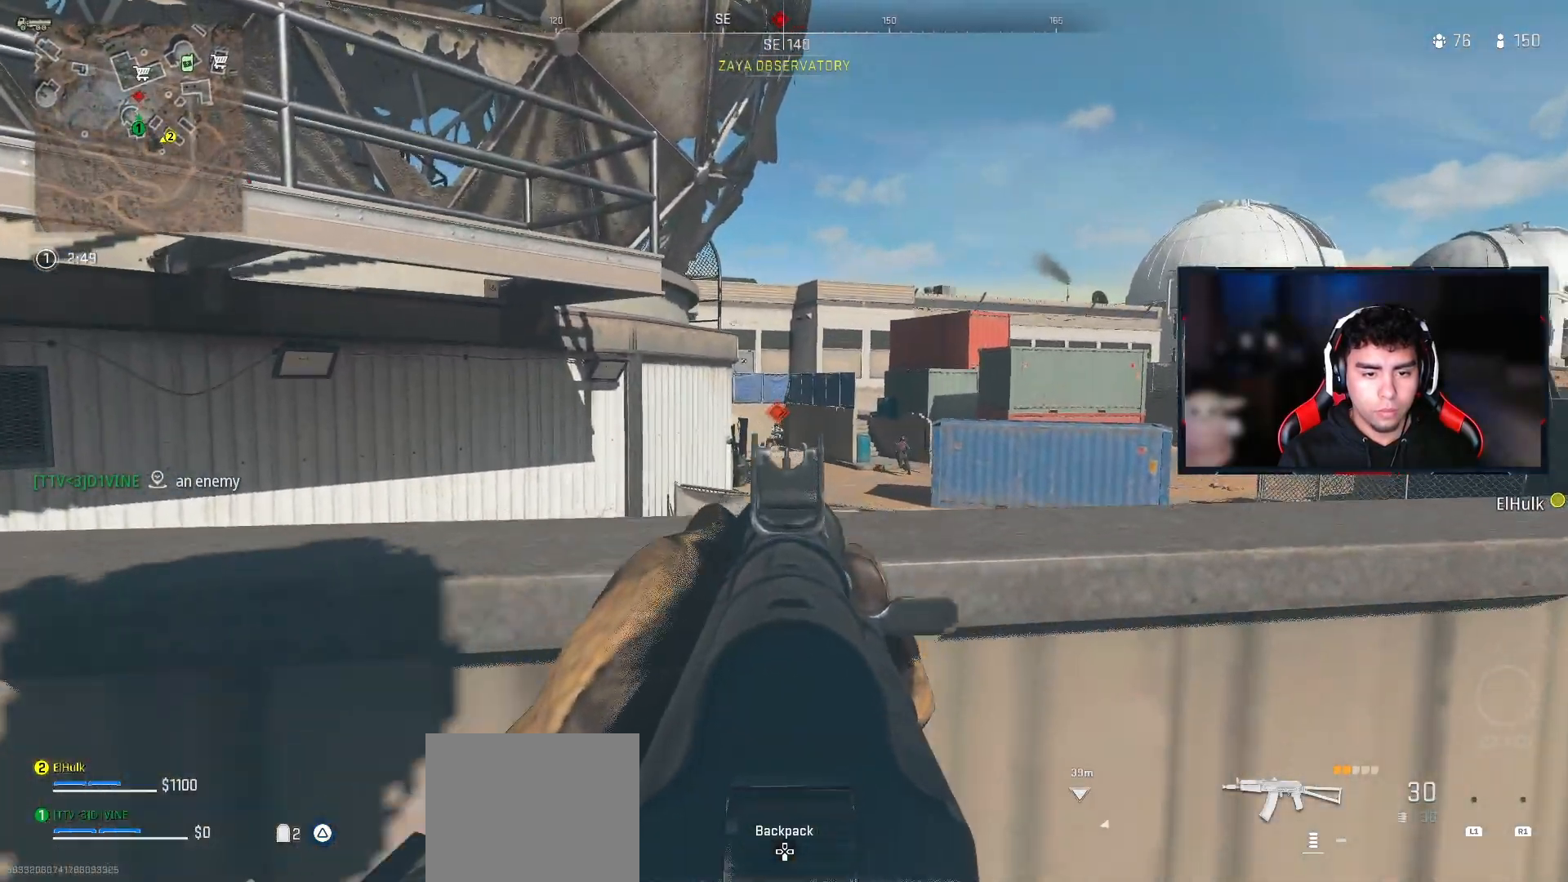
{"buttons": ["L2"], "left_stick": "center", "right_stick": "center", "events": []}
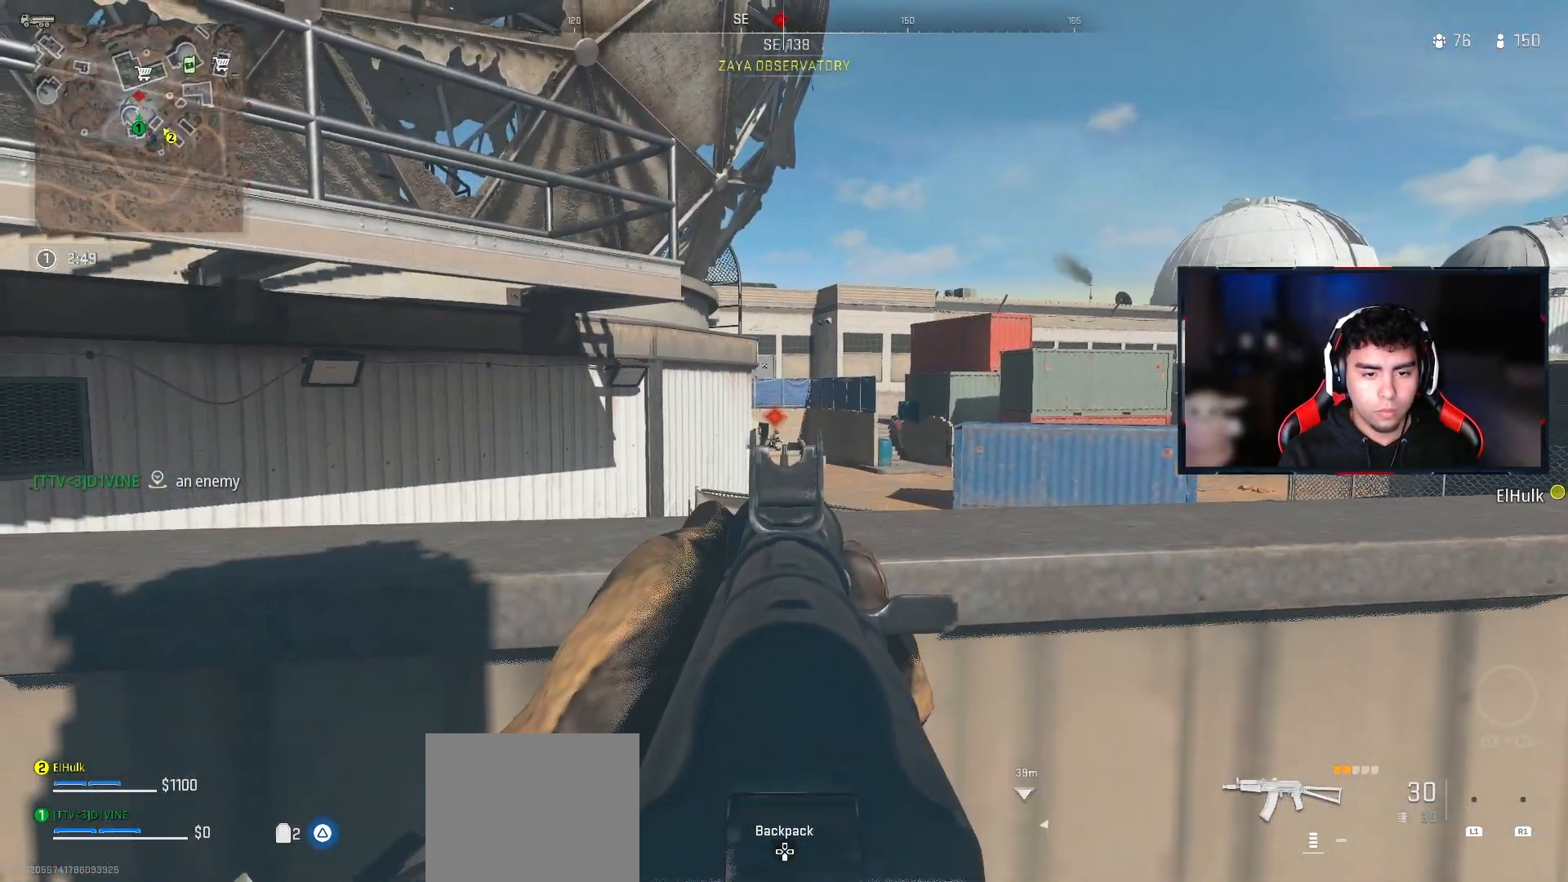
{"buttons": ["L2"], "left_stick": "center", "right_stick": "center", "events": []}
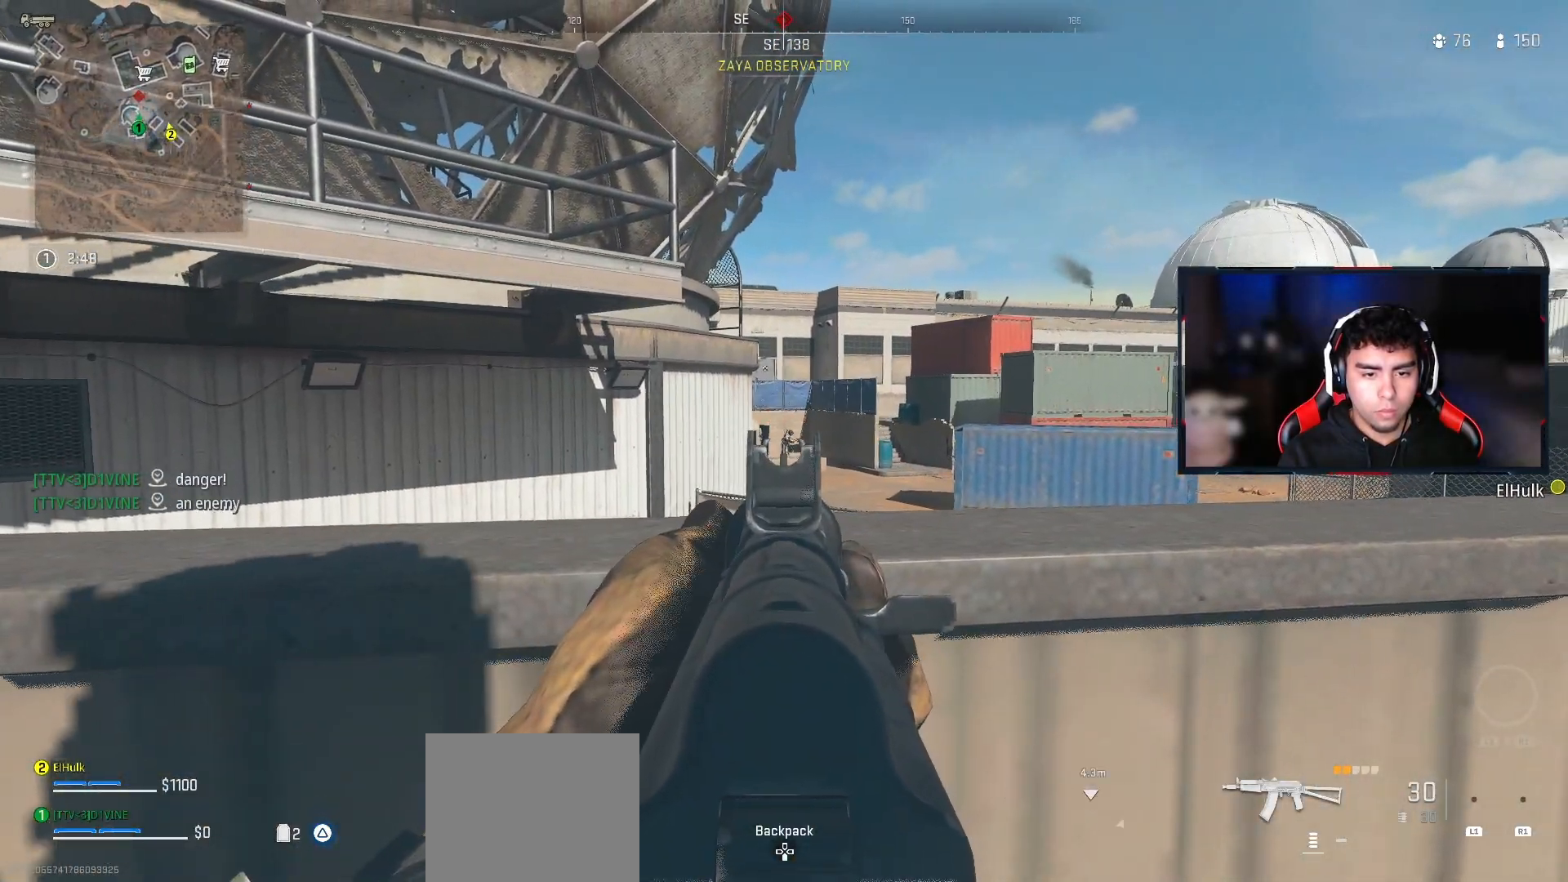
{"buttons": ["L2", "R2"], "left_stick": "center", "right_stick": "center", "events": [[450, "R2", "down"]]}
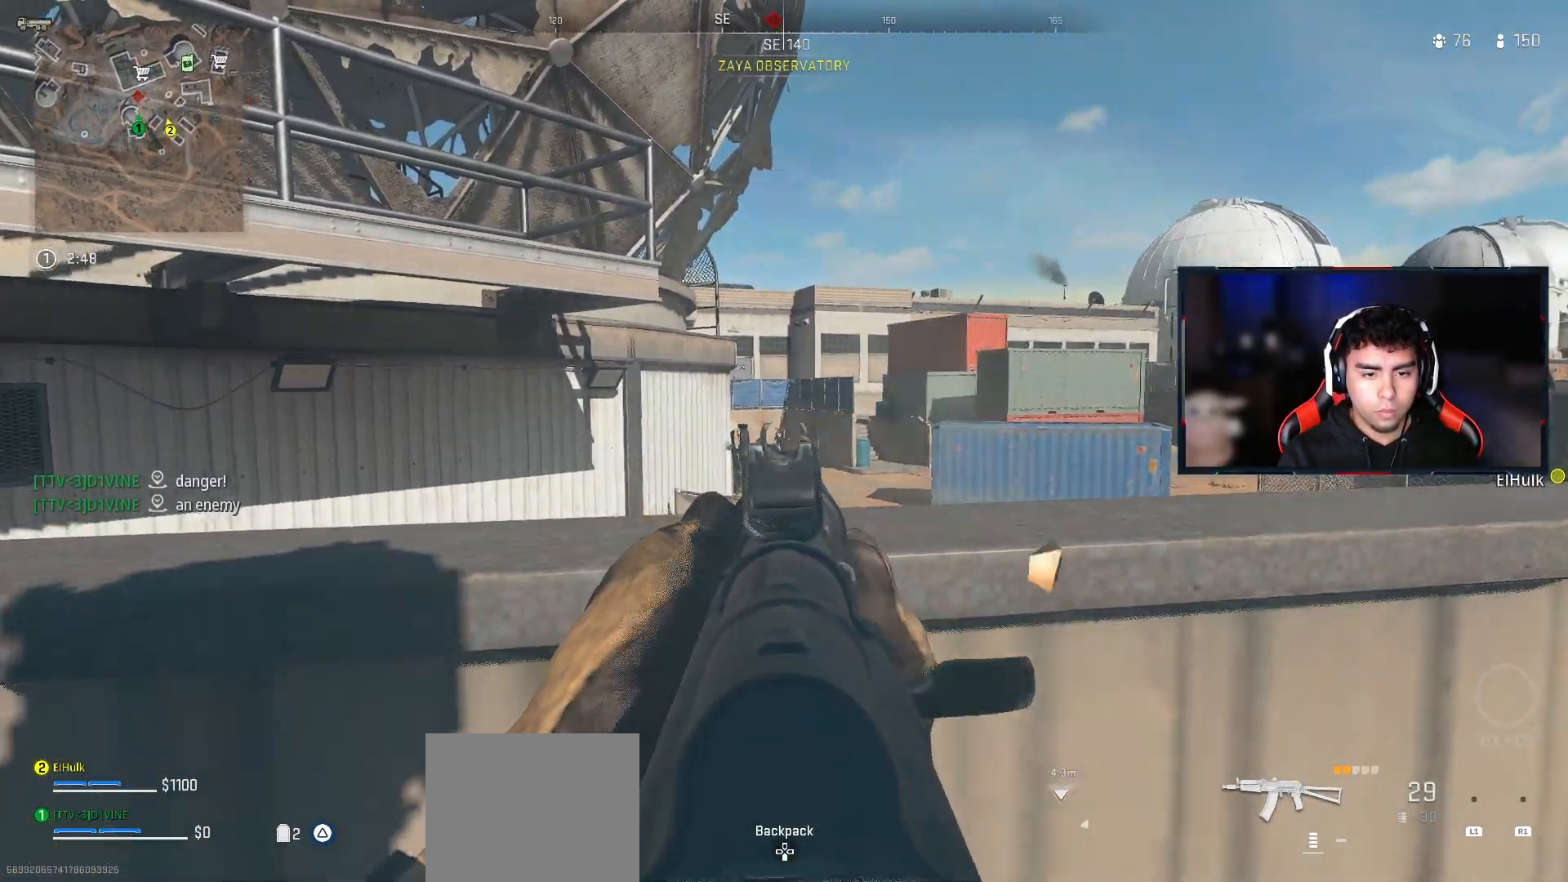
{"buttons": ["L2", "R2"], "left_stick": "center", "right_stick": "center", "events": []}
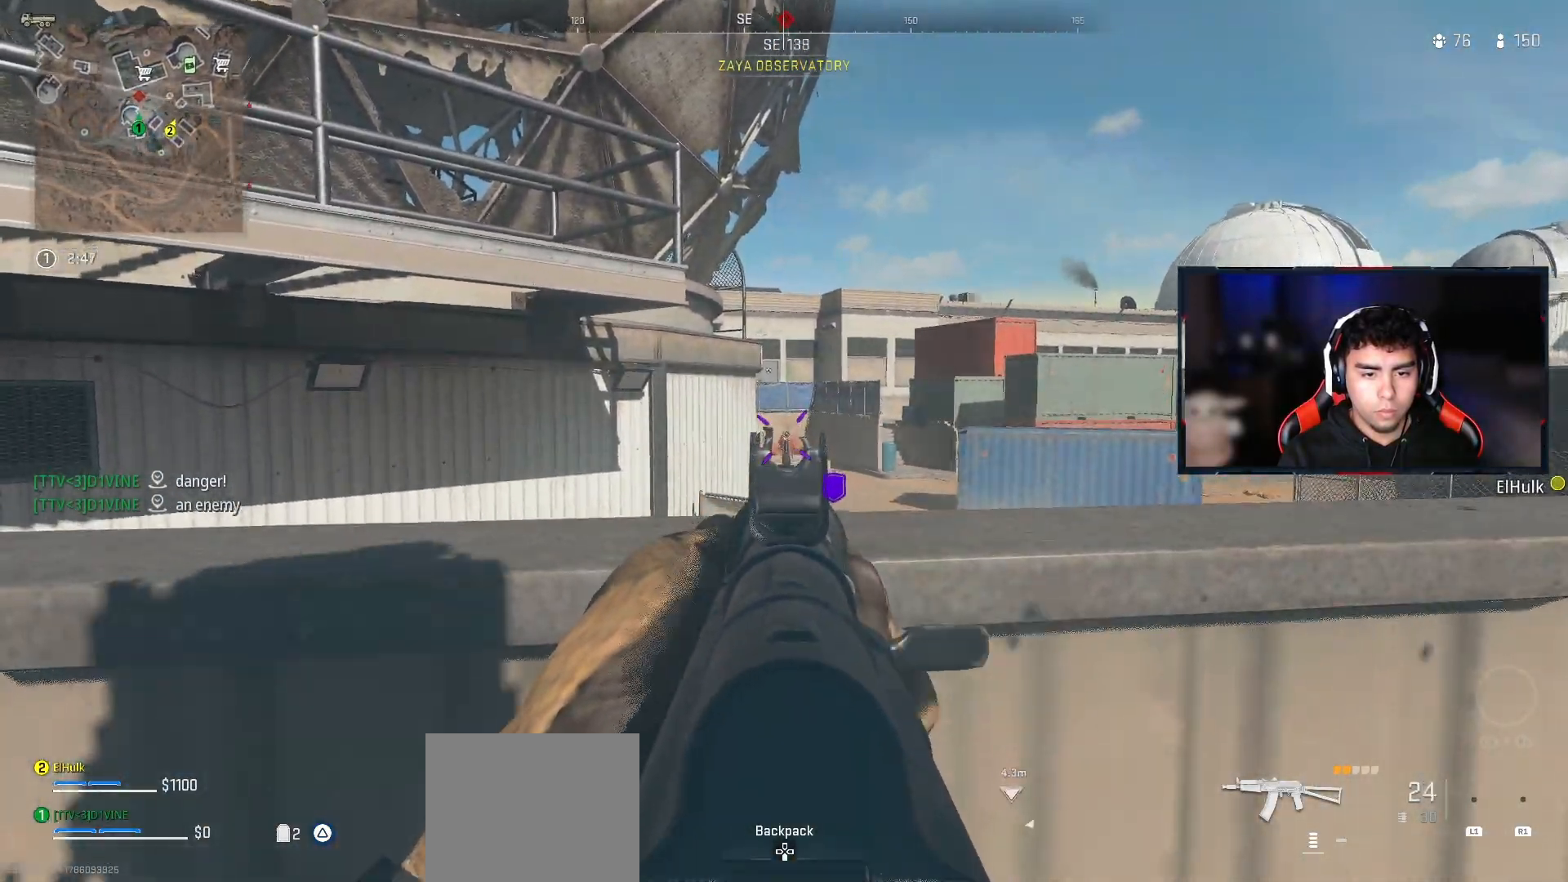
{"buttons": ["L2", "R2"], "left_stick": "center", "right_stick": "center", "events": []}
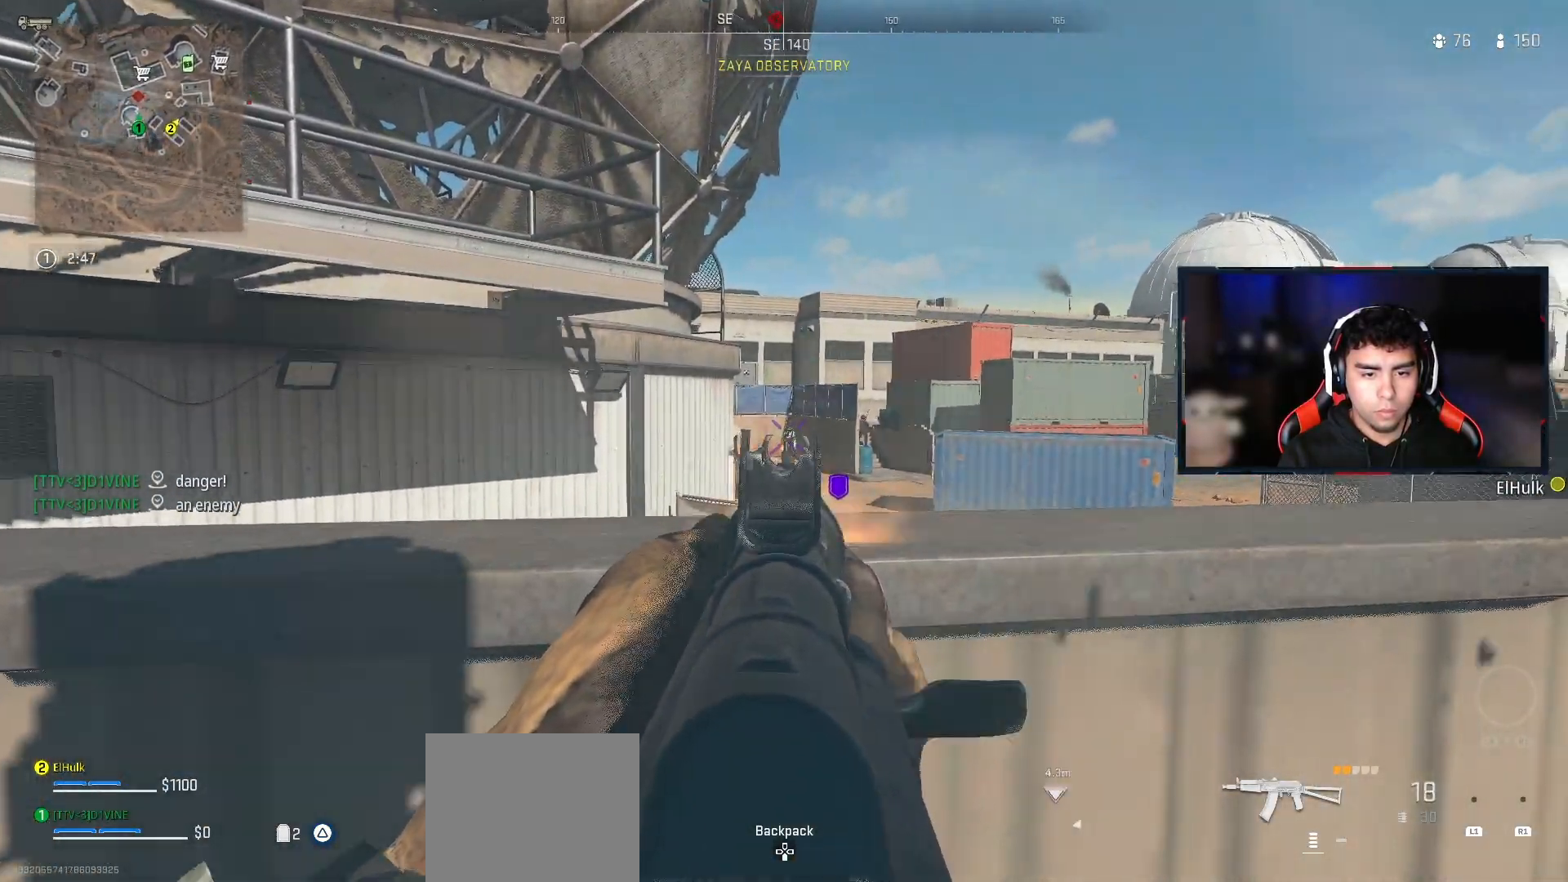
{"buttons": ["L2", "R2"], "left_stick": "center", "right_stick": "down-left", "events": [[500, "right_stick", "down-left"]]}
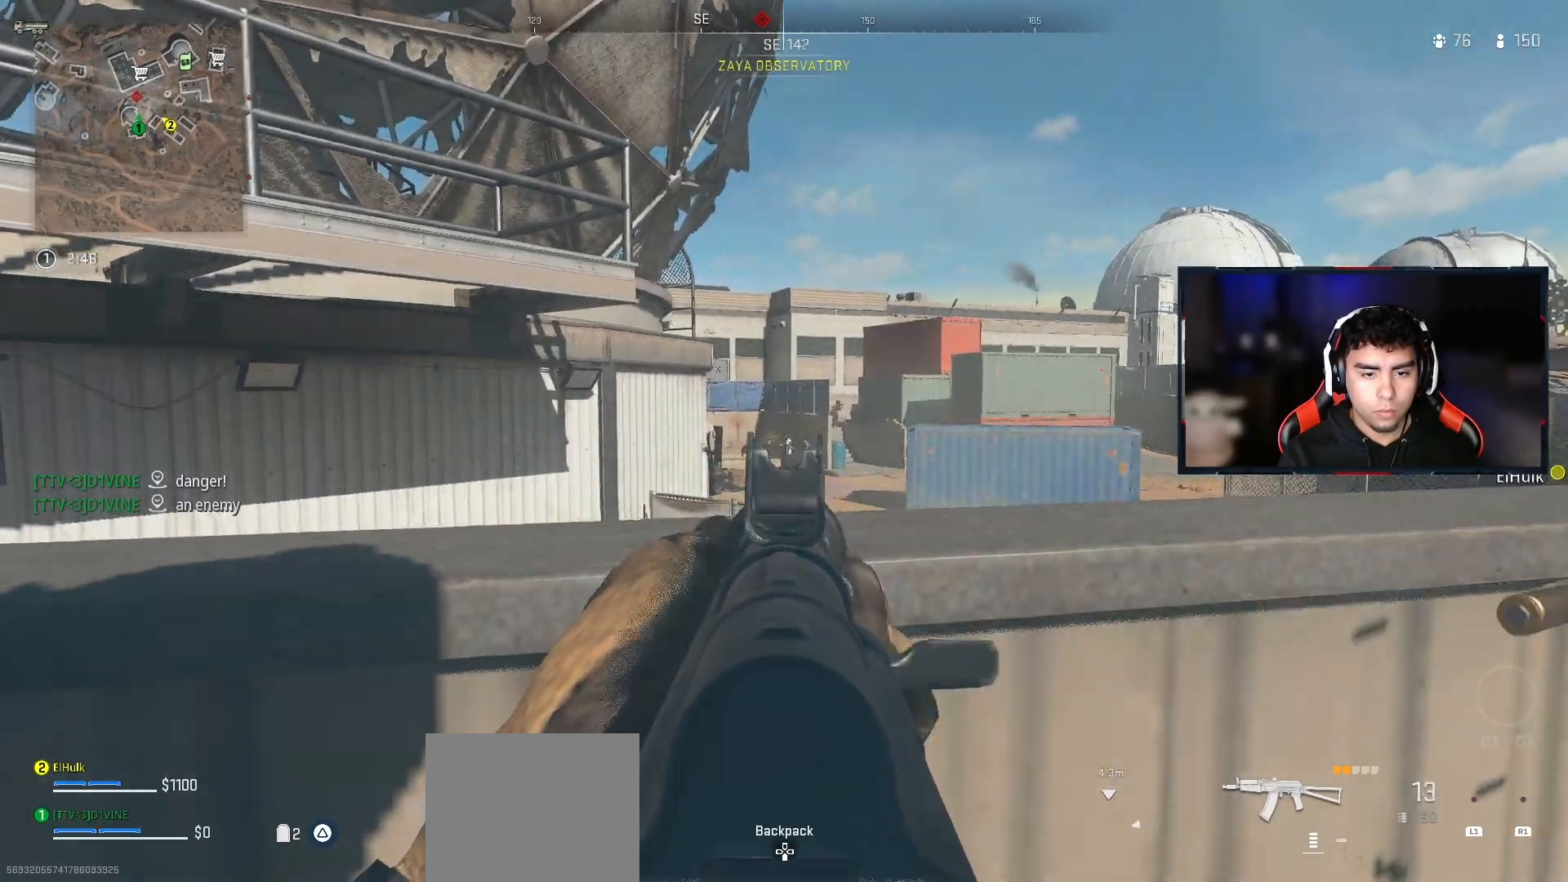
{"buttons": ["L2", "R2"], "left_stick": "center", "right_stick": "center", "events": [[67, "right_stick", "center"], [350, "right_stick", "down-left"], [417, "right_stick", "center"]]}
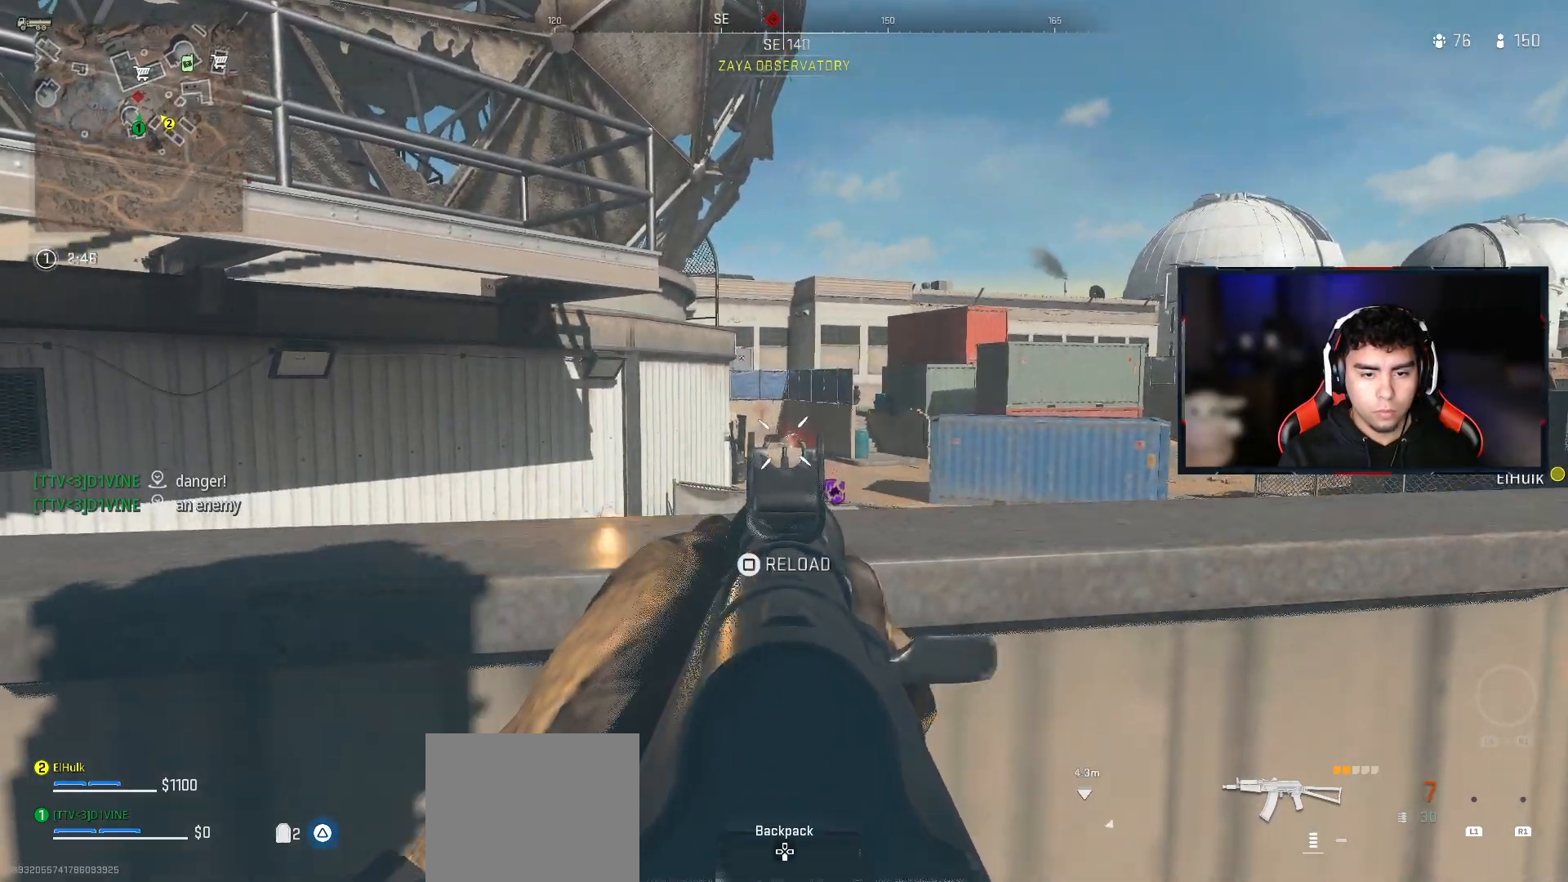
{"buttons": ["L2", "R2"], "left_stick": "center", "right_stick": "center", "events": []}
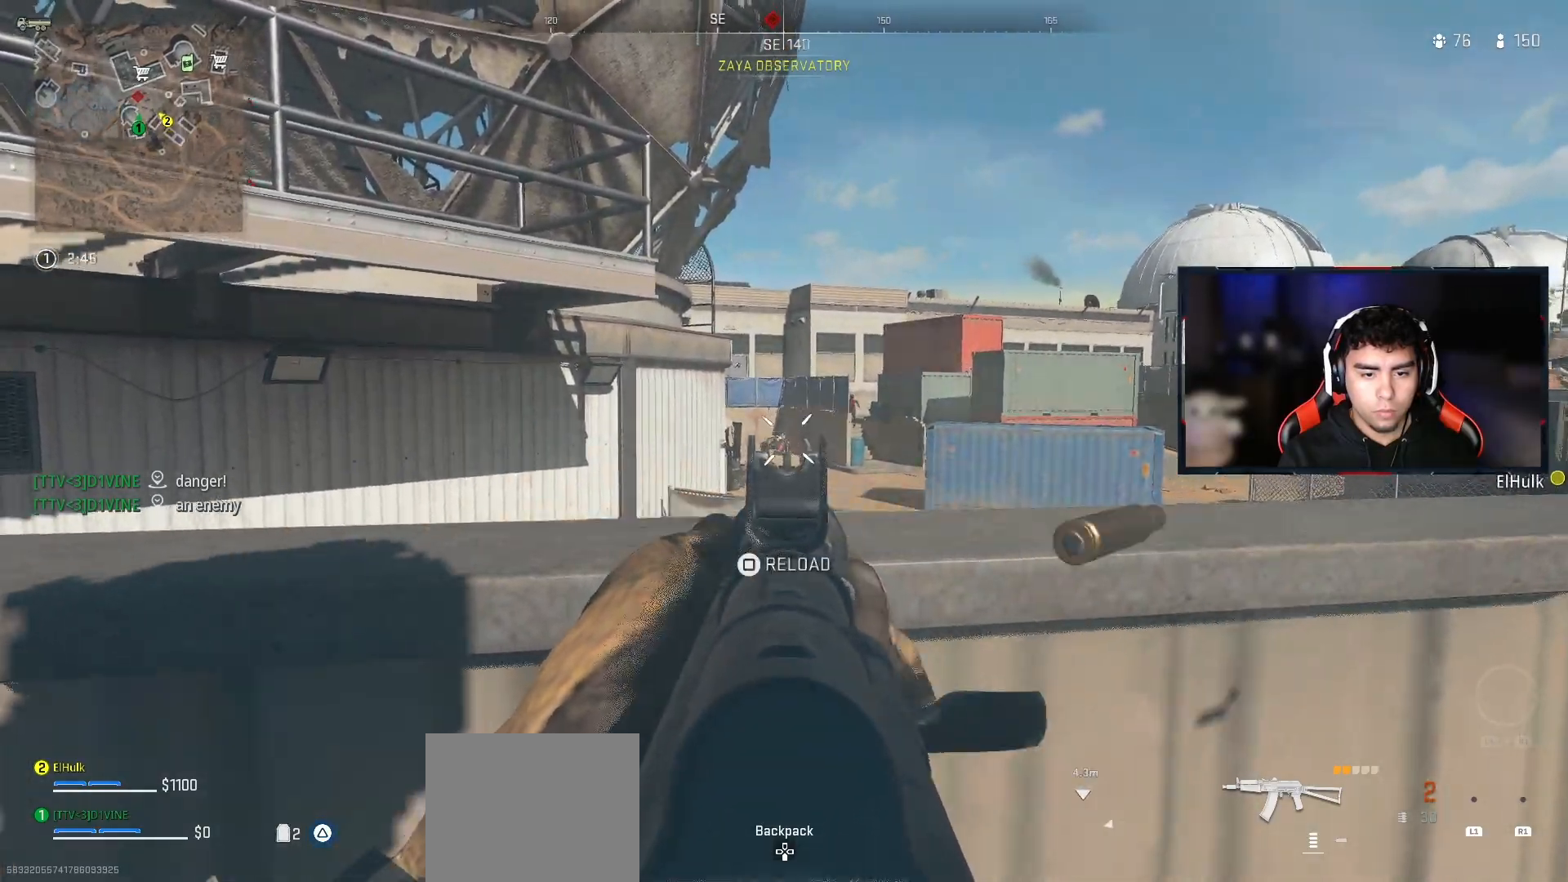
{"buttons": ["CIRCLE"], "left_stick": "down-right", "right_stick": "center", "events": [[267, "L2", "up"], [267, "SQUARE", "down"], [283, "R2", "up"], [283, "left_stick", "down-right"], [300, "CIRCLE", "down"], [333, "SQUARE", "up"]]}
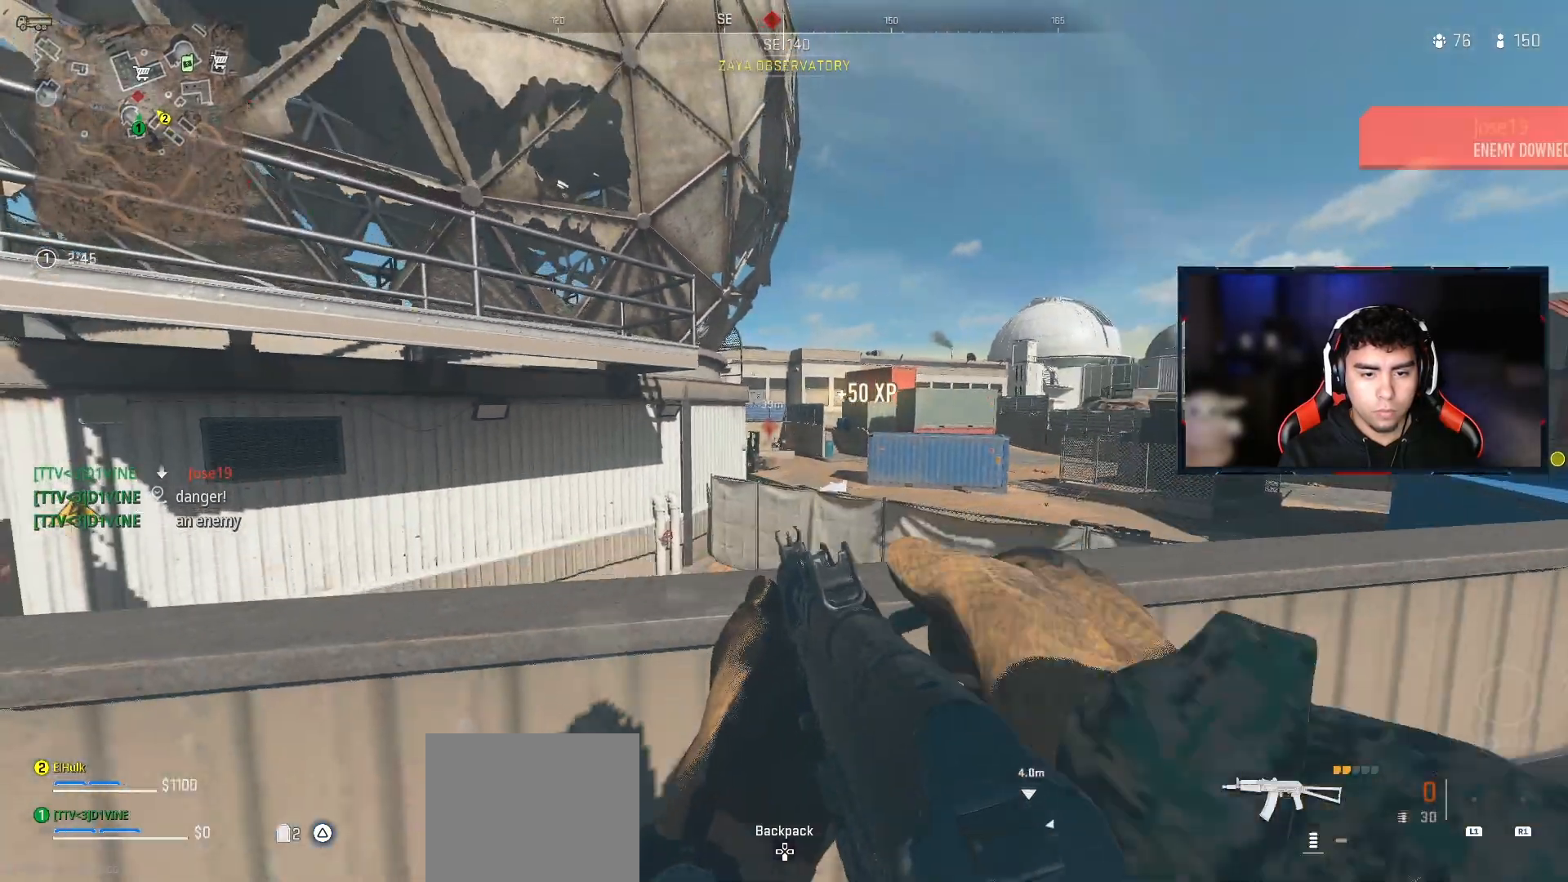
{"buttons": ["CIRCLE"], "left_stick": "right", "right_stick": "center", "events": [[333, "left_stick", "right"]]}
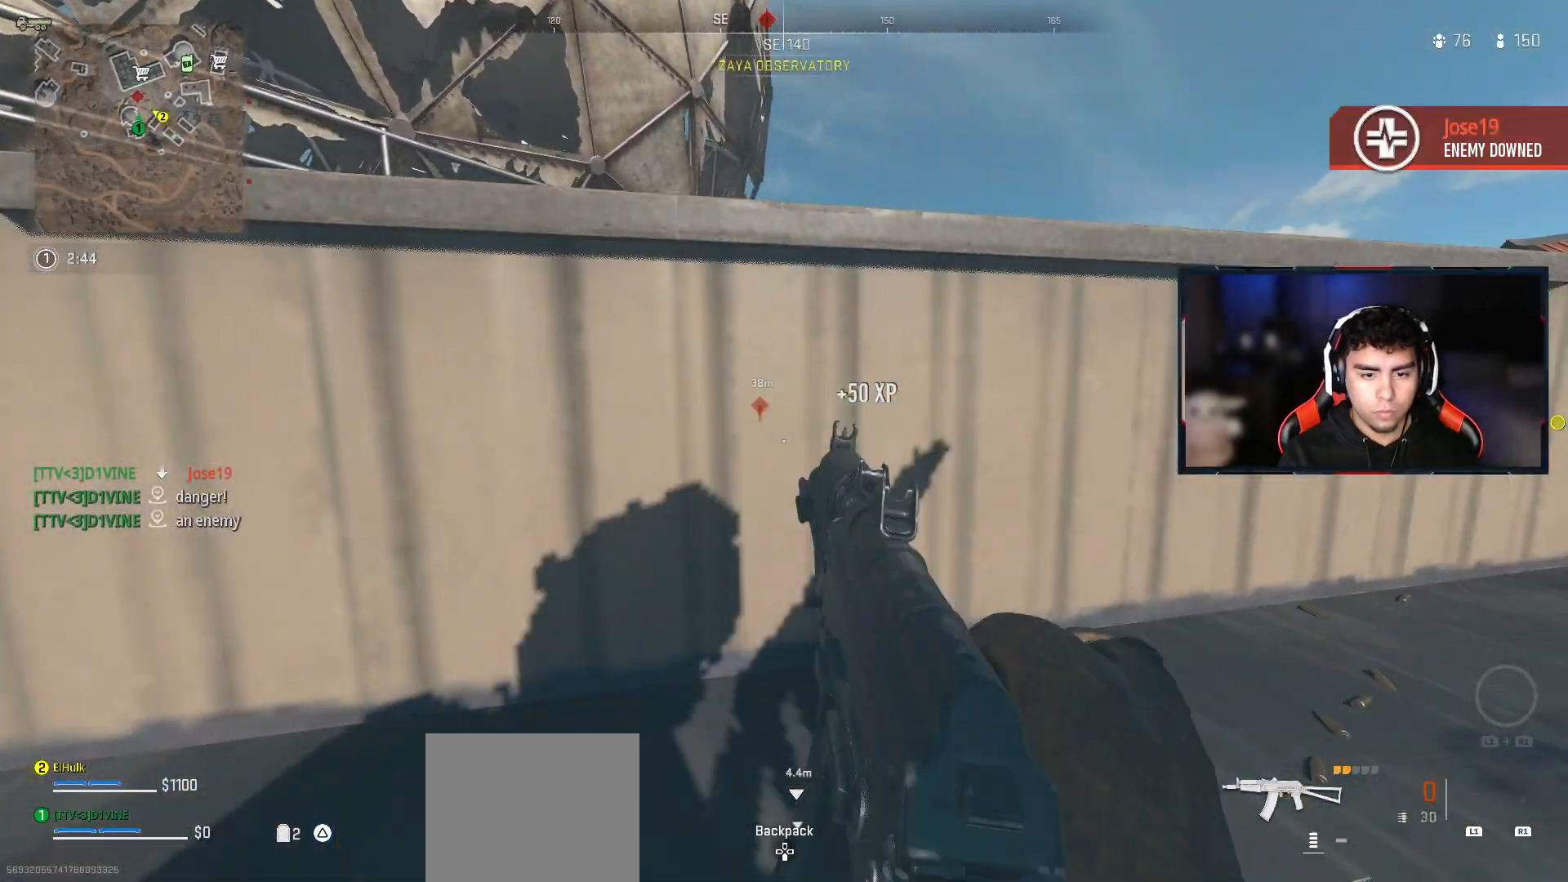
{"buttons": [], "left_stick": "center", "right_stick": "center", "events": [[33, "left_stick", "center"], [67, "CIRCLE", "up"]]}
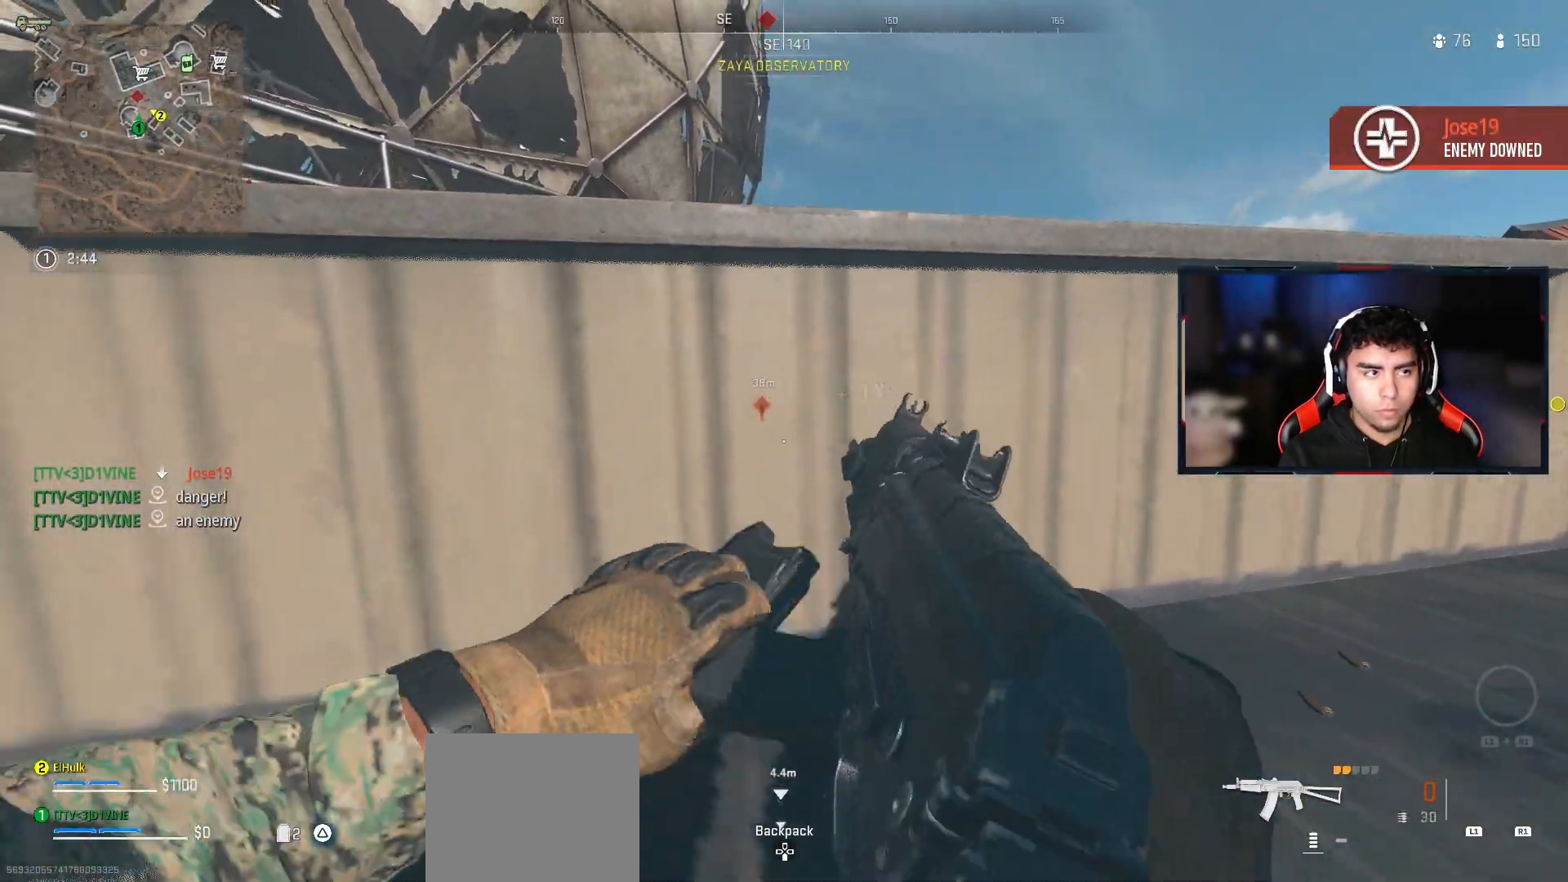
{"buttons": [], "left_stick": "center", "right_stick": "center", "events": []}
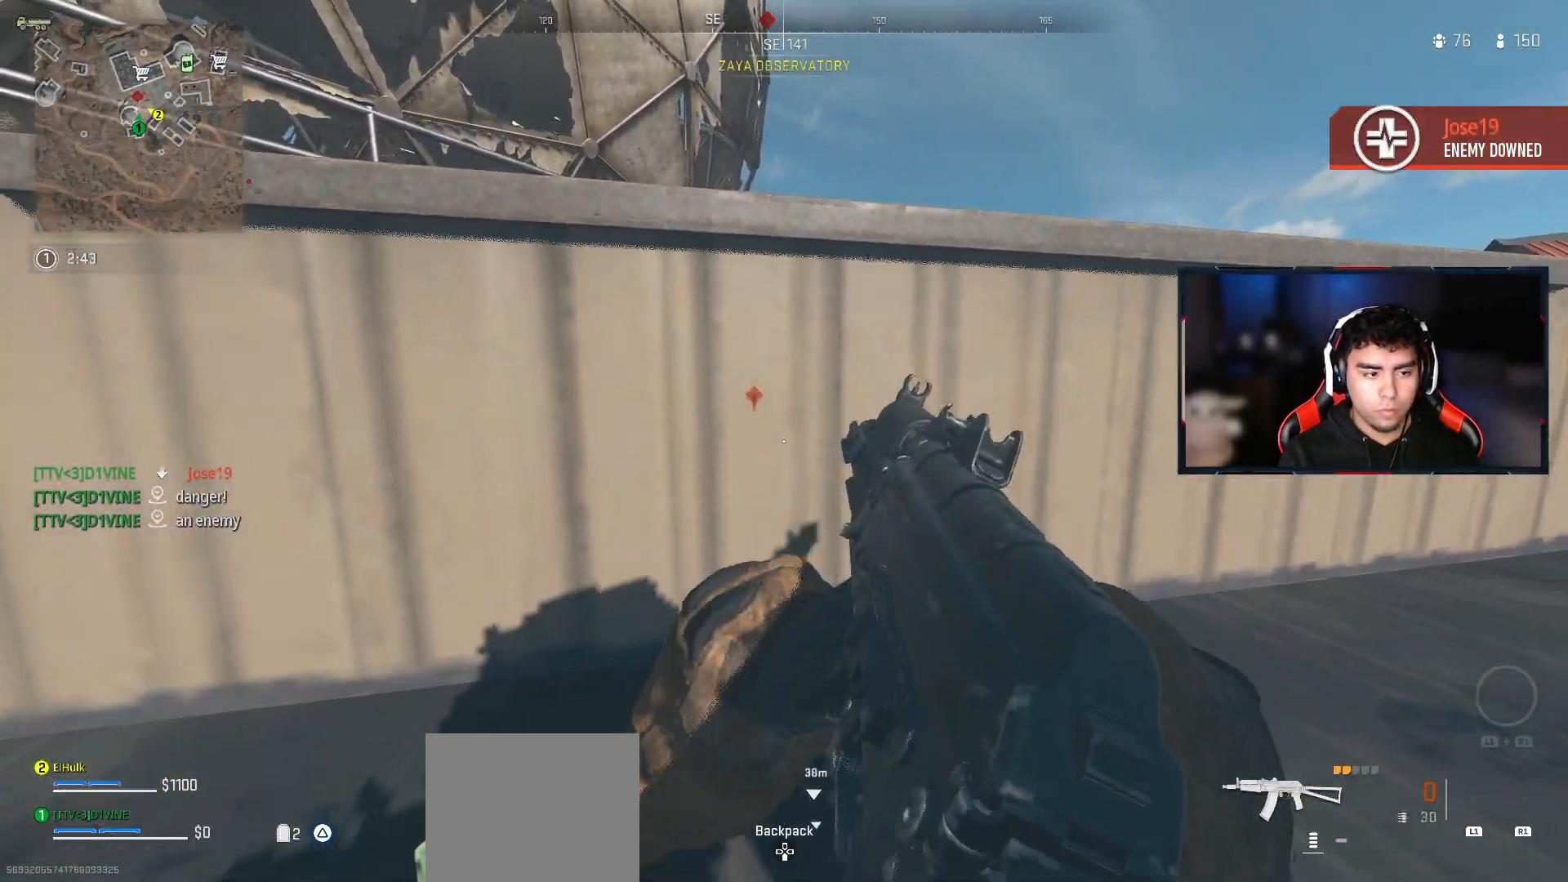
{"buttons": ["L2"], "left_stick": "center", "right_stick": "center", "events": [[200, "L2", "down"]]}
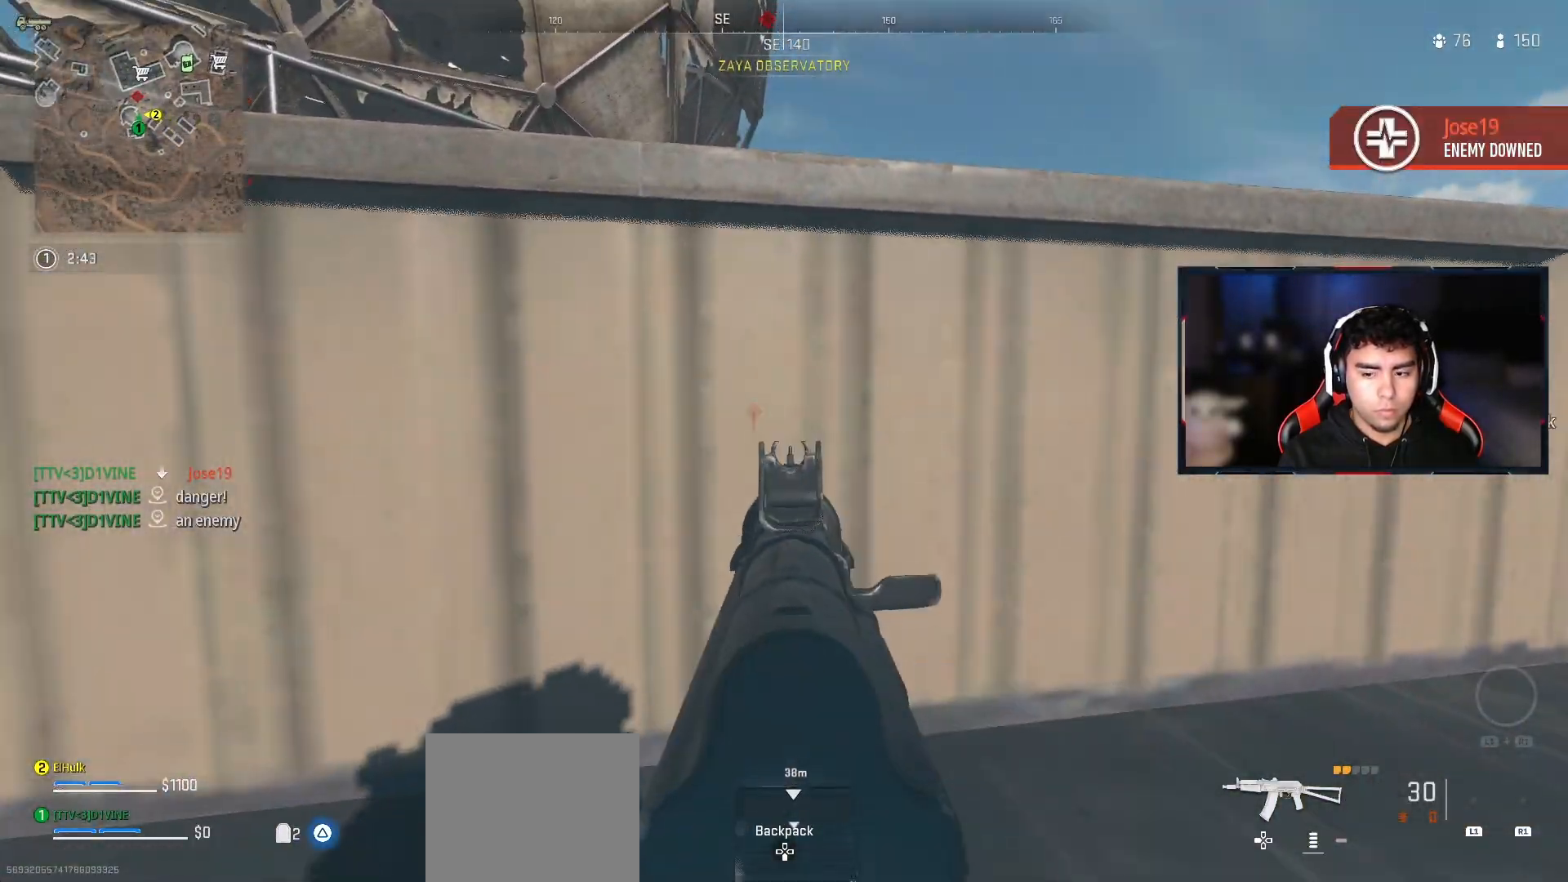
{"buttons": ["CROSS", "L2", "R3"], "left_stick": "center", "right_stick": "center", "events": [[383, "CROSS", "down"], [467, "R3", "down"]]}
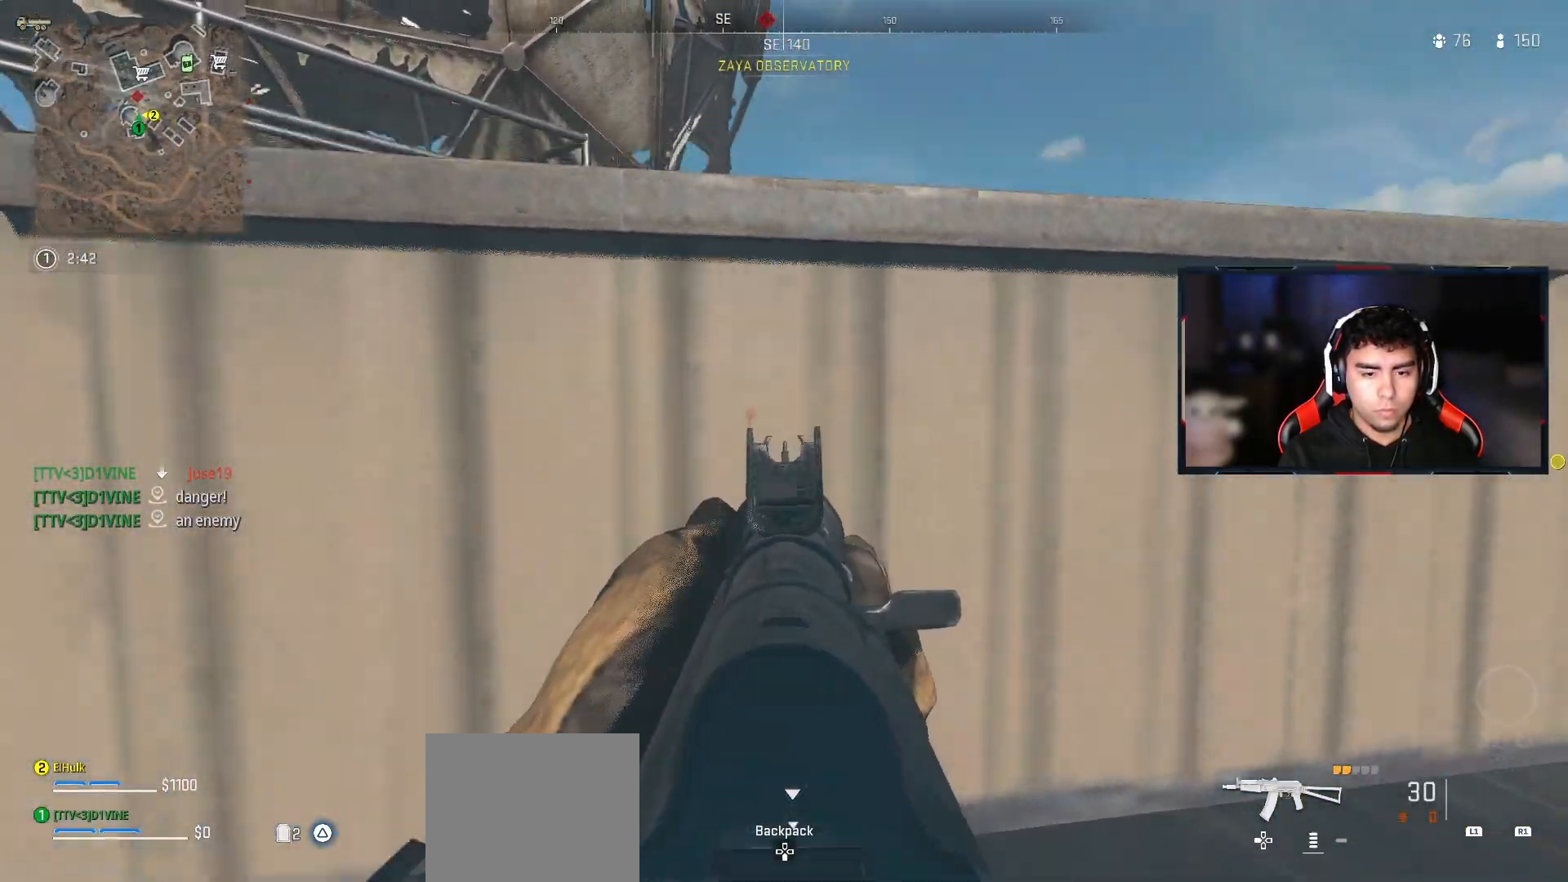
{"buttons": ["L2"], "left_stick": "center", "right_stick": "right", "events": [[33, "CROSS", "up"], [100, "R3", "up"], [483, "right_stick", "right"]]}
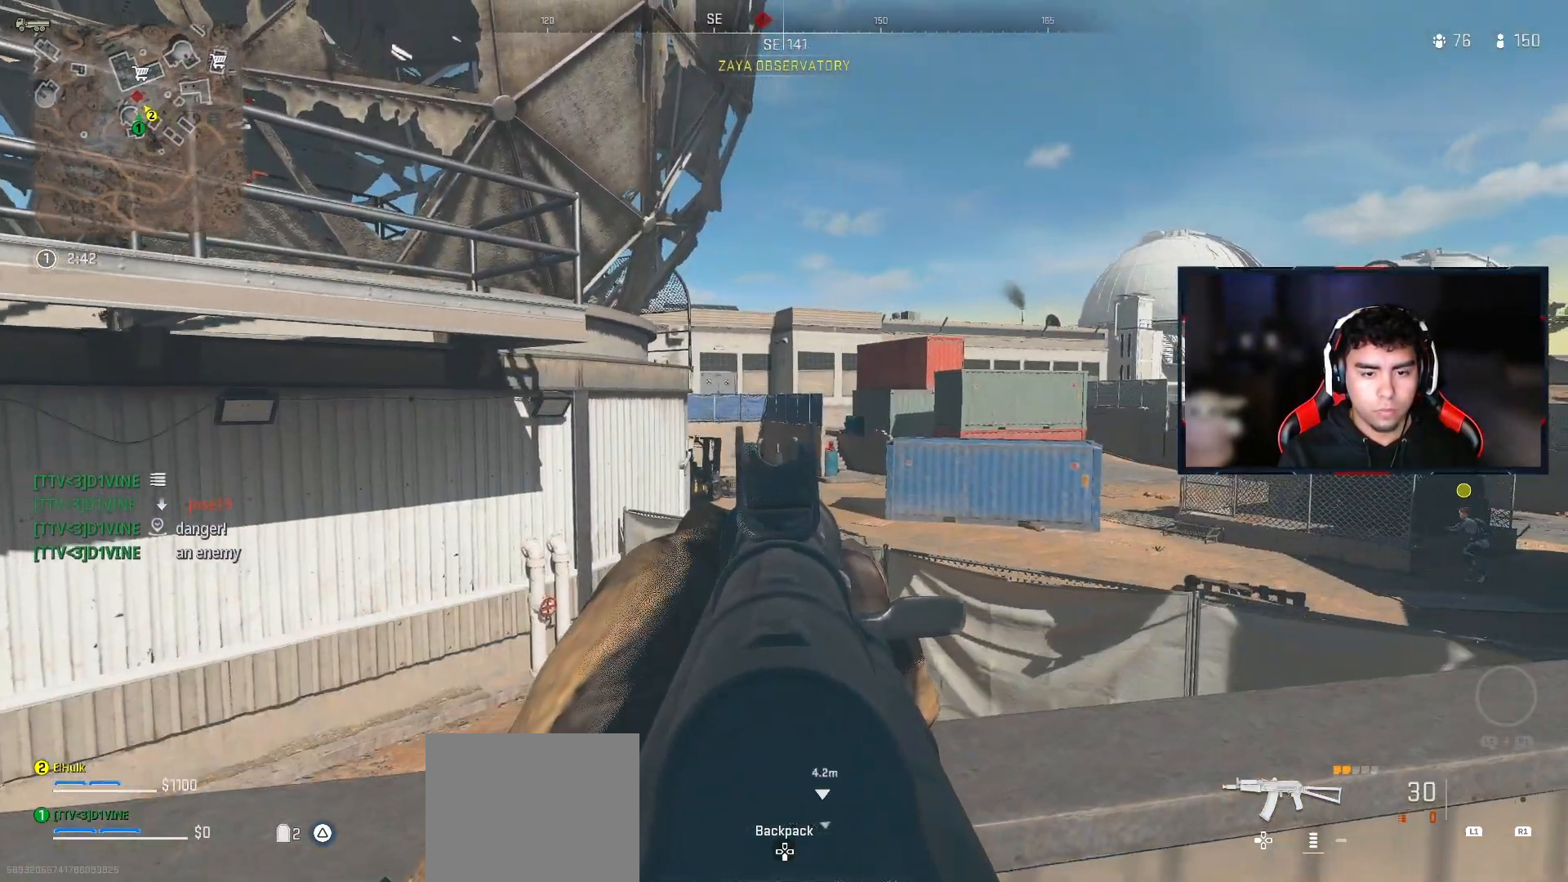
{"buttons": ["L2", "R2"], "left_stick": "right", "right_stick": "center", "events": [[250, "right_stick", "center"], [283, "R2", "down"], [367, "left_stick", "right"]]}
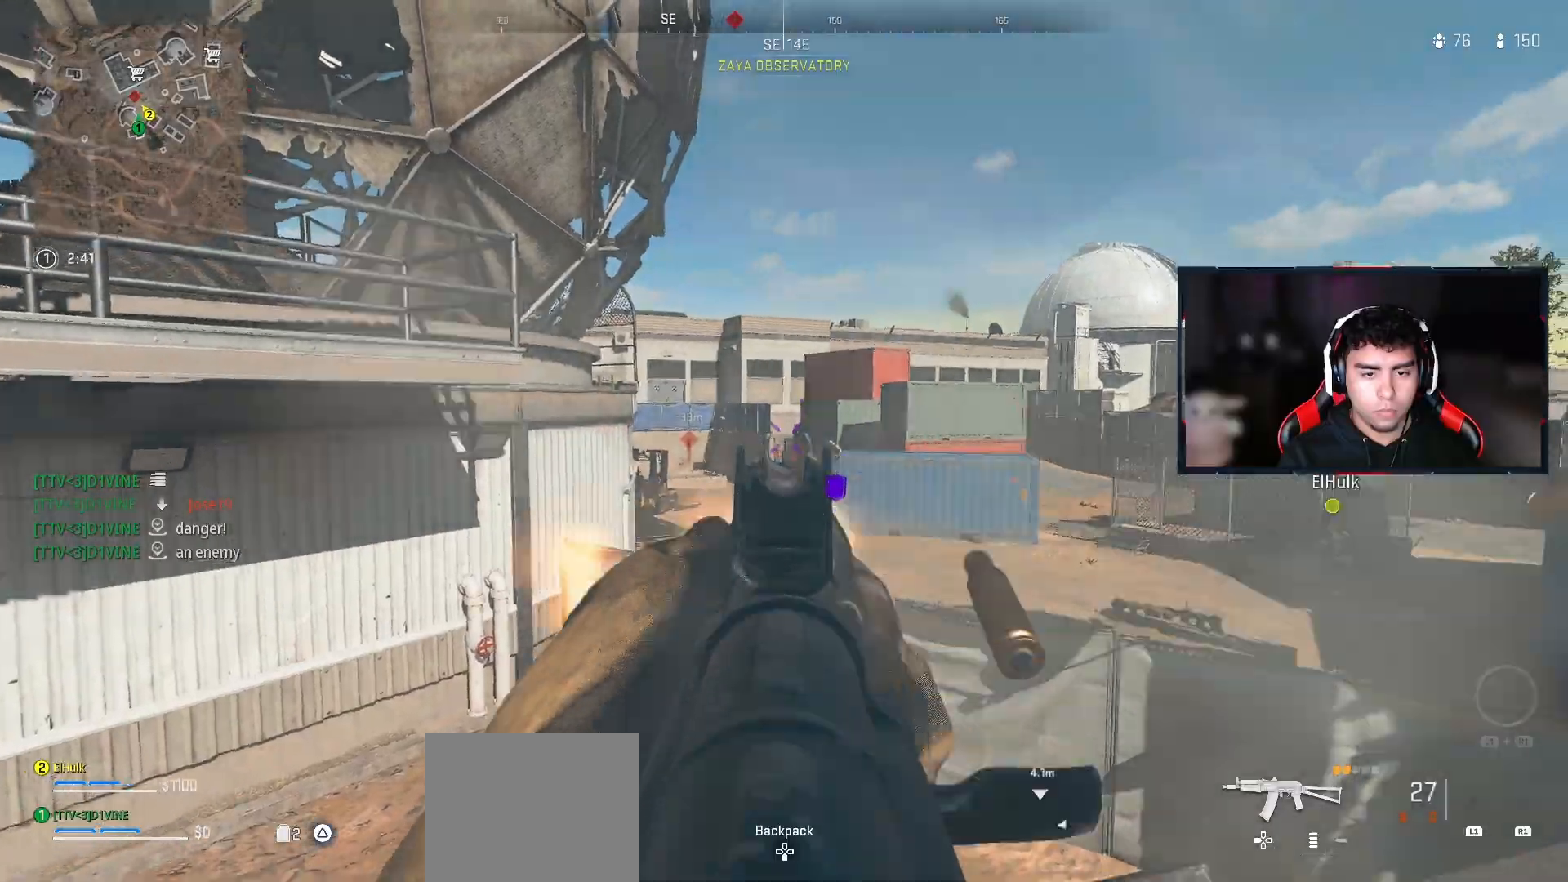
{"buttons": ["L2", "R2"], "left_stick": "right", "right_stick": "center", "events": [[167, "right_stick", "down"], [250, "right_stick", "center"], [367, "right_stick", "down"], [500, "right_stick", "center"]]}
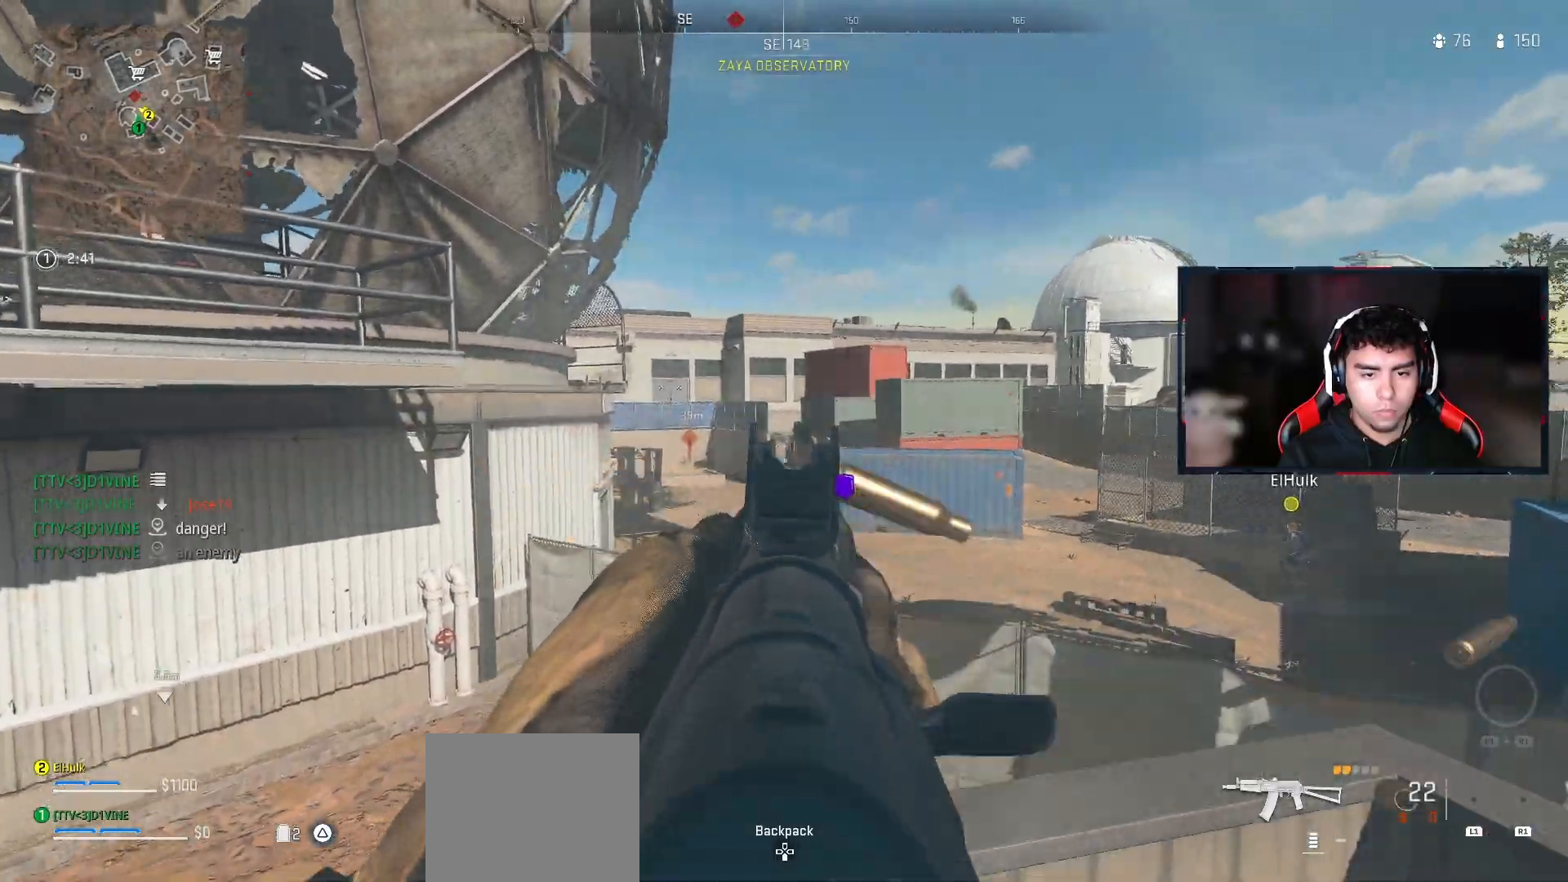
{"buttons": ["L2"], "left_stick": "right", "right_stick": "center", "events": [[100, "right_stick", "down-left"], [200, "right_stick", "center"], [250, "R2", "up"]]}
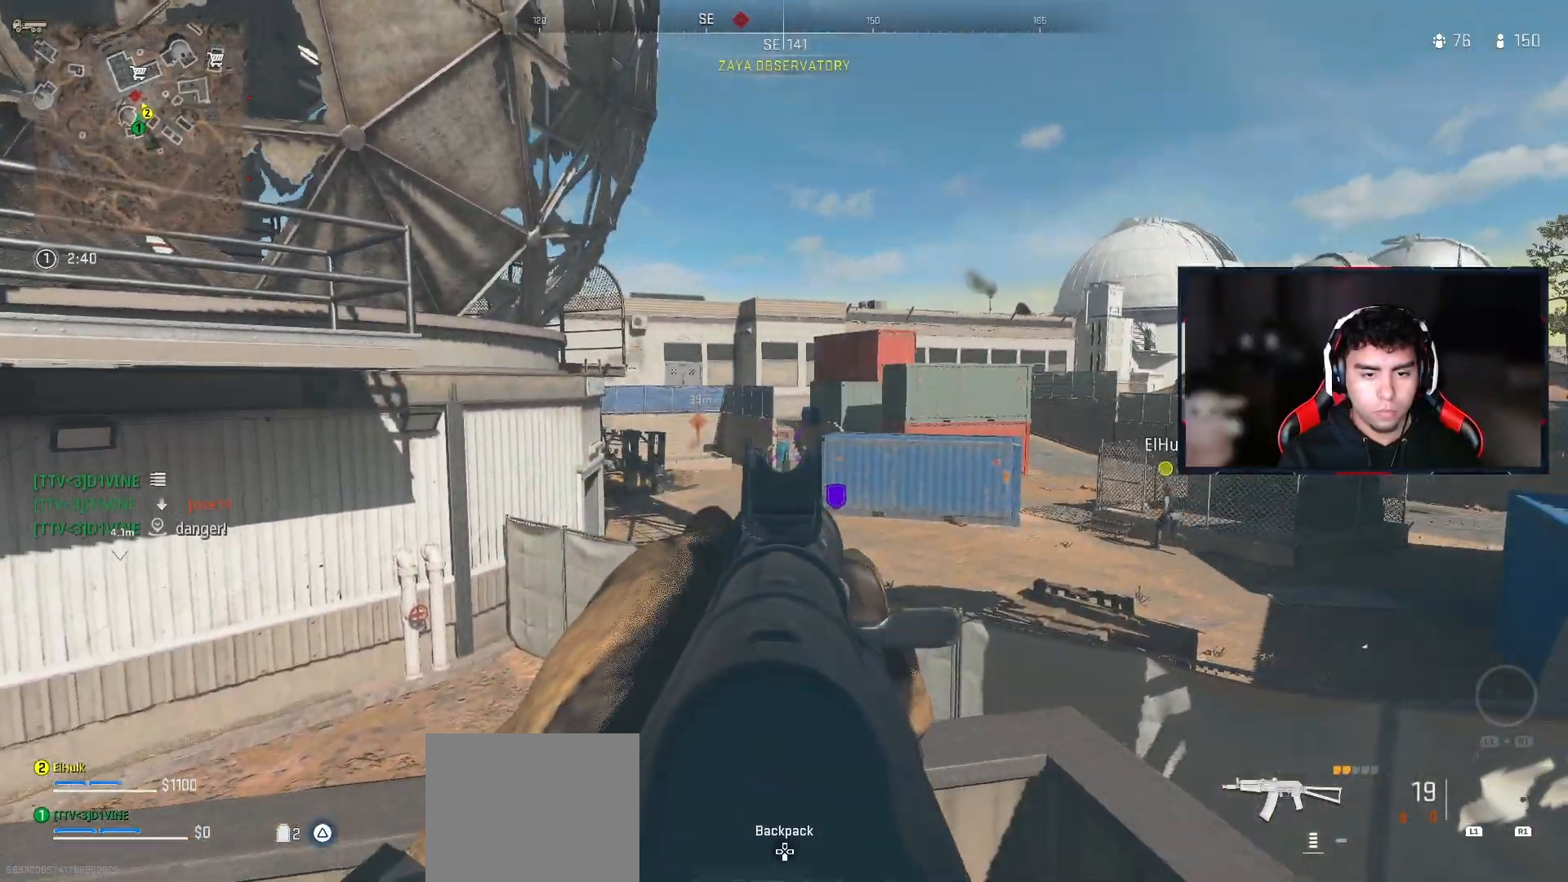
{"buttons": [], "left_stick": "right", "right_stick": "center", "events": [[250, "CROSS", "down"], [383, "CROSS", "up"], [483, "L2", "up"]]}